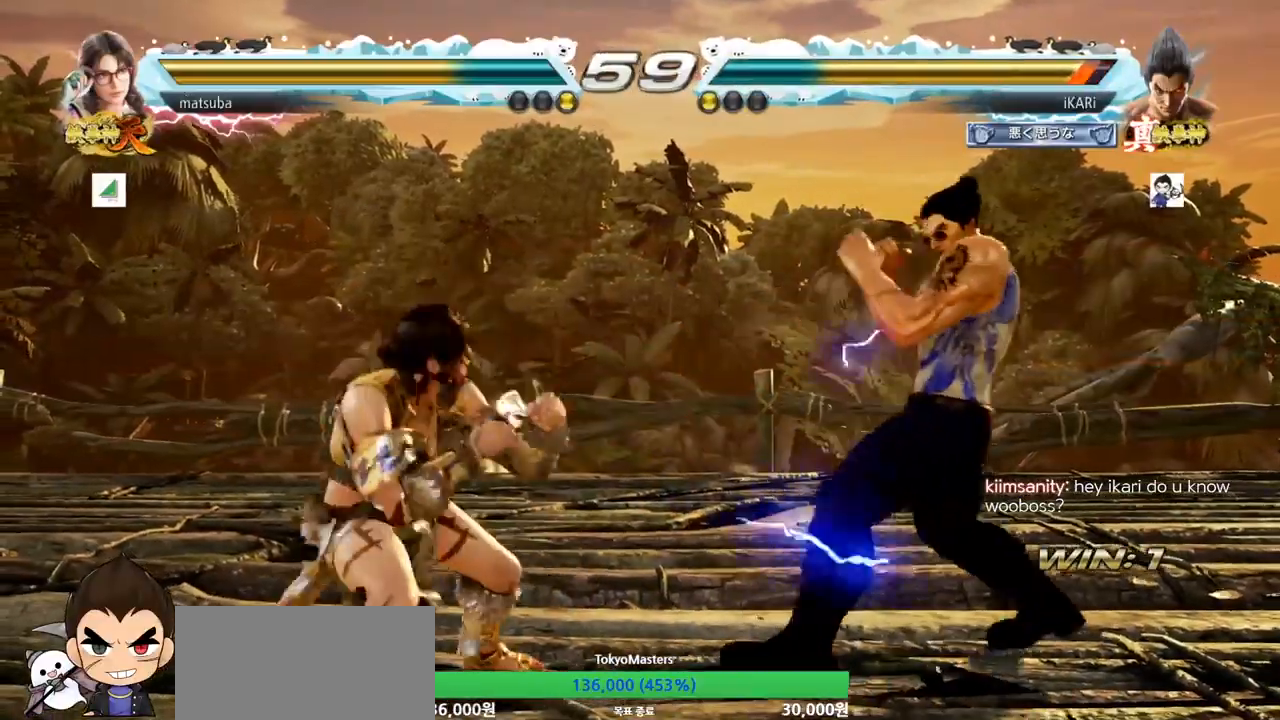
Gameplay with a controller (arcade stick); each line is a JSON object with the inputs held at the frame after it. "events" lists button and stick changes between this image and that frame as [ms after this image, input, new state], when the widget could be followed in between. Not read: L3 R3.
{"buttons": [], "left_stick": "right", "events": [[133, "left_stick", "down"], [183, "left_stick", "center"], [300, "left_stick", "right"], [350, "left_stick", "center"], [417, "left_stick", "right"]]}
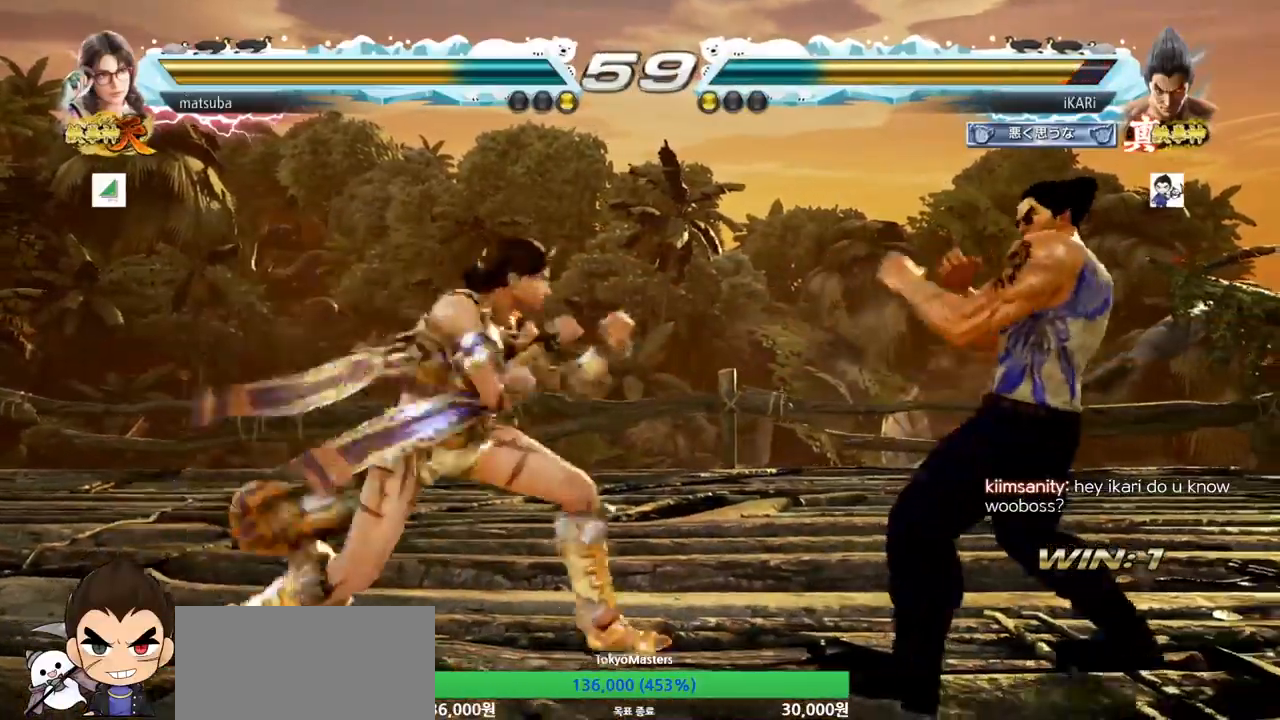
{"buttons": [], "left_stick": "center", "events": [[67, "left_stick", "down"], [400, "left_stick", "center"]]}
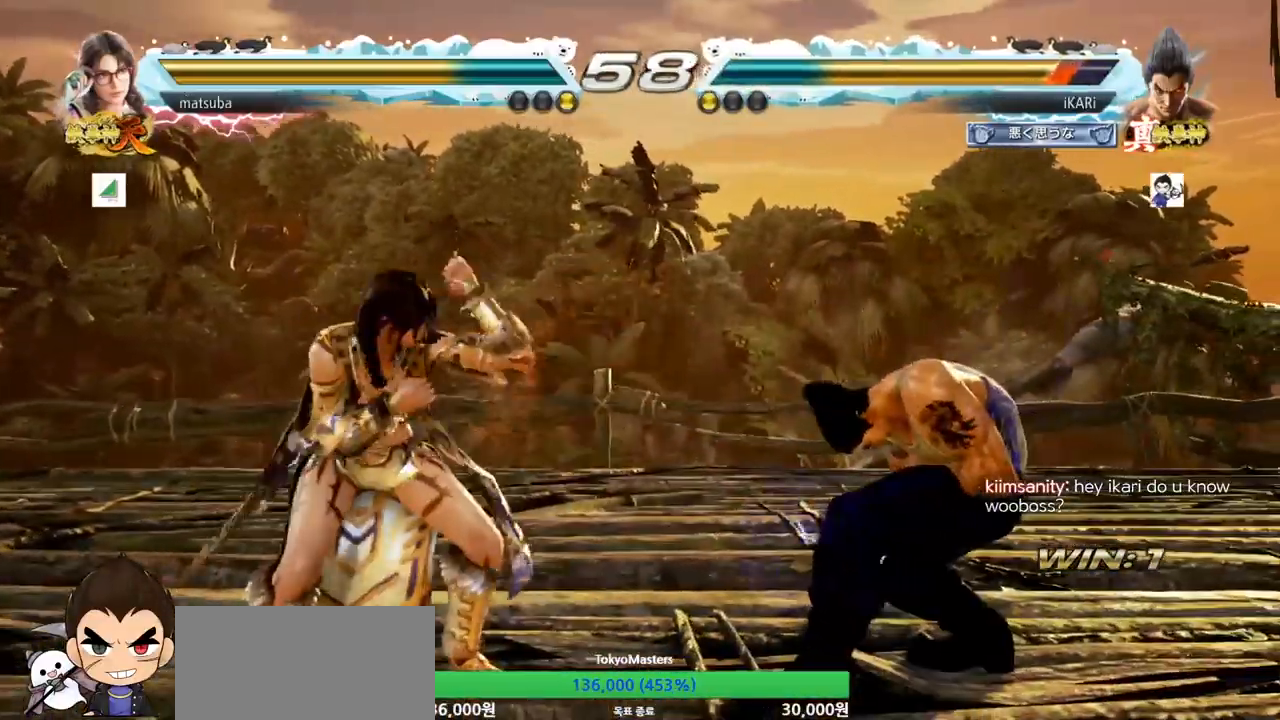
{"buttons": [], "left_stick": "right", "events": [[200, "left_stick", "right"]]}
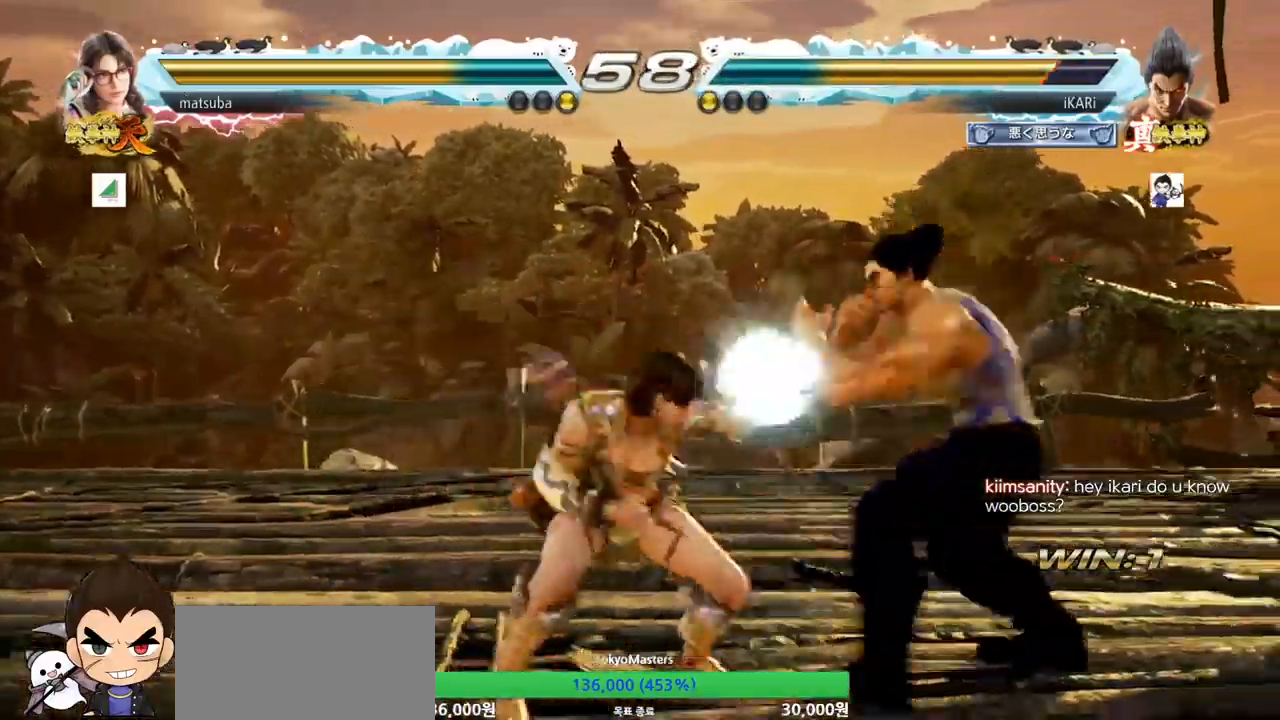
{"buttons": [], "left_stick": "center", "events": [[200, "left_stick", "center"], [250, "left_stick", "down"], [267, "SQUARE", "down"], [267, "TRIANGLE", "down"], [317, "SQUARE", "up"], [317, "TRIANGLE", "up"], [367, "left_stick", "center"], [434, "TRIANGLE", "down"], [450, "SQUARE", "down"], [484, "SQUARE", "up"], [484, "TRIANGLE", "up"]]}
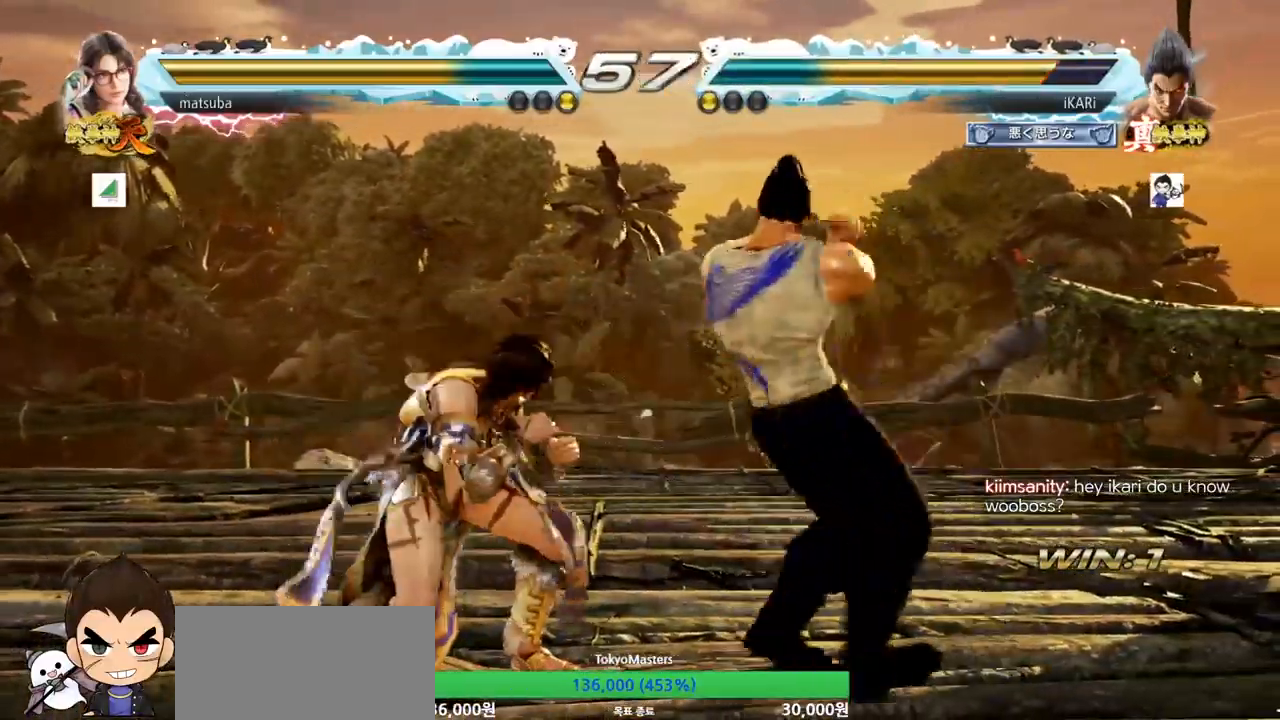
{"buttons": [], "left_stick": "center", "events": []}
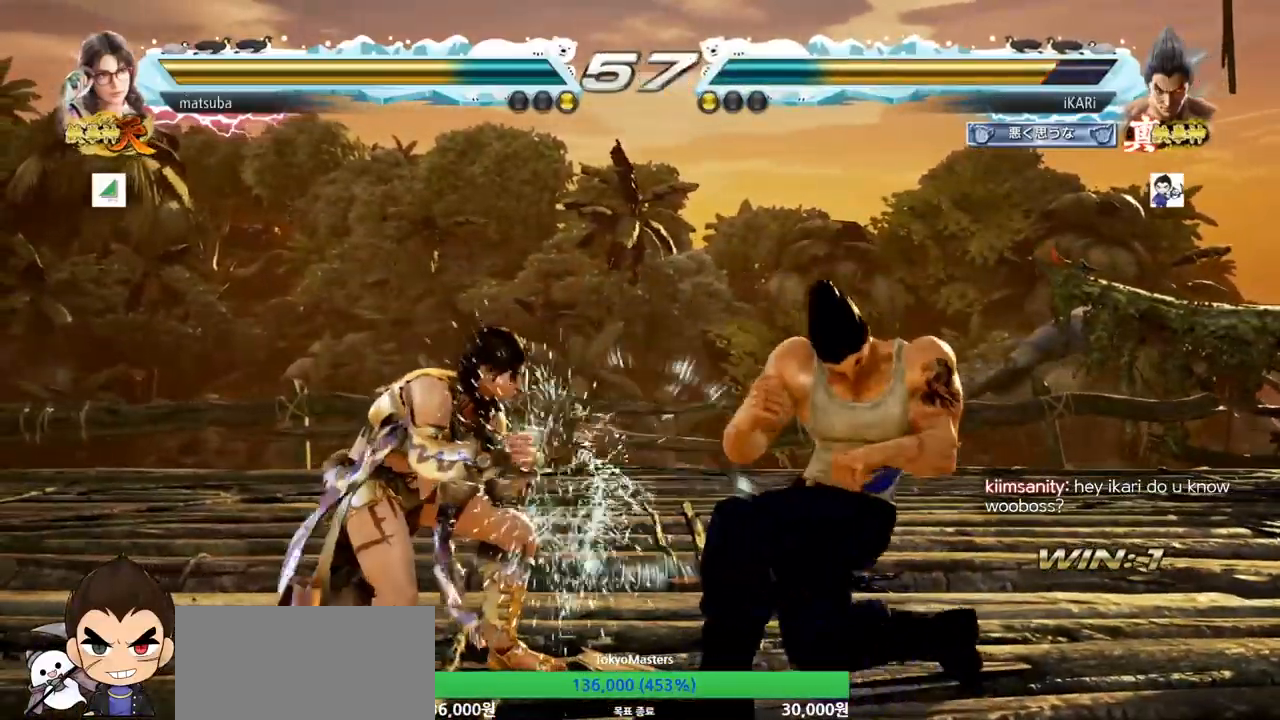
{"buttons": [], "left_stick": "center", "events": [[67, "left_stick", "right"], [467, "left_stick", "center"]]}
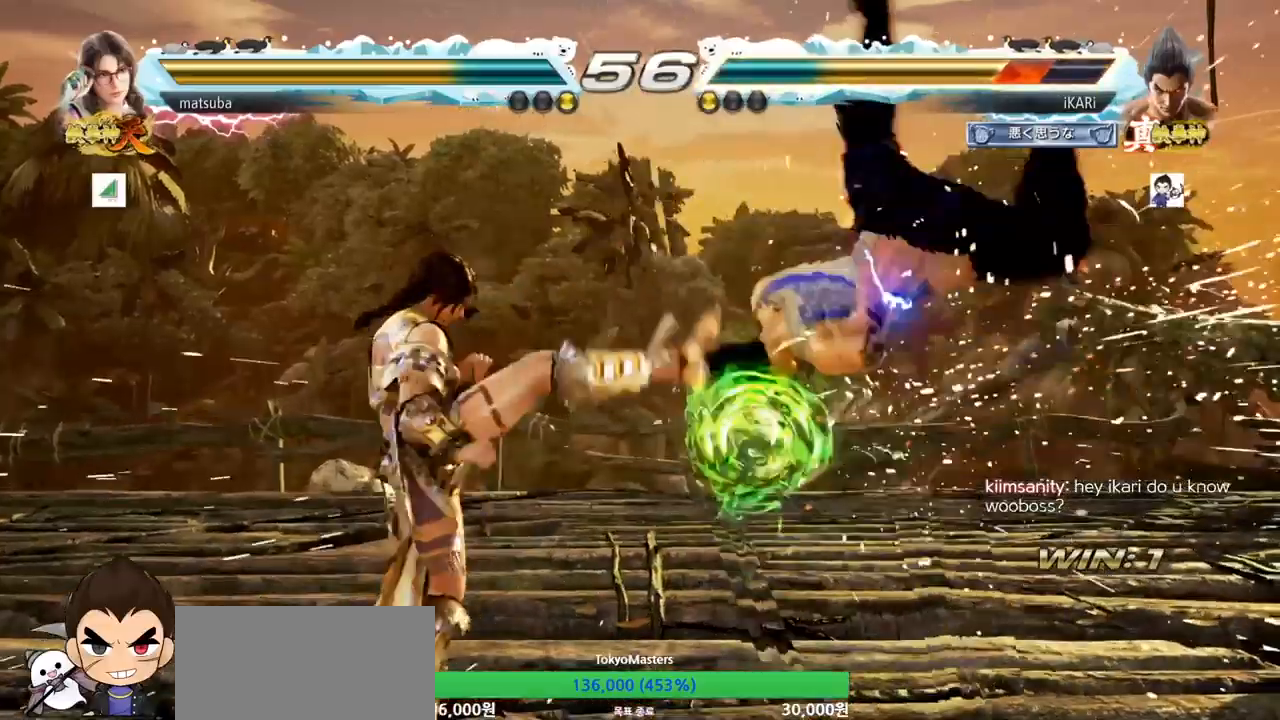
{"buttons": [], "left_stick": "center", "events": [[316, "CROSS", "down"], [367, "CROSS", "up"], [400, "CROSS", "down"], [450, "CROSS", "up"]]}
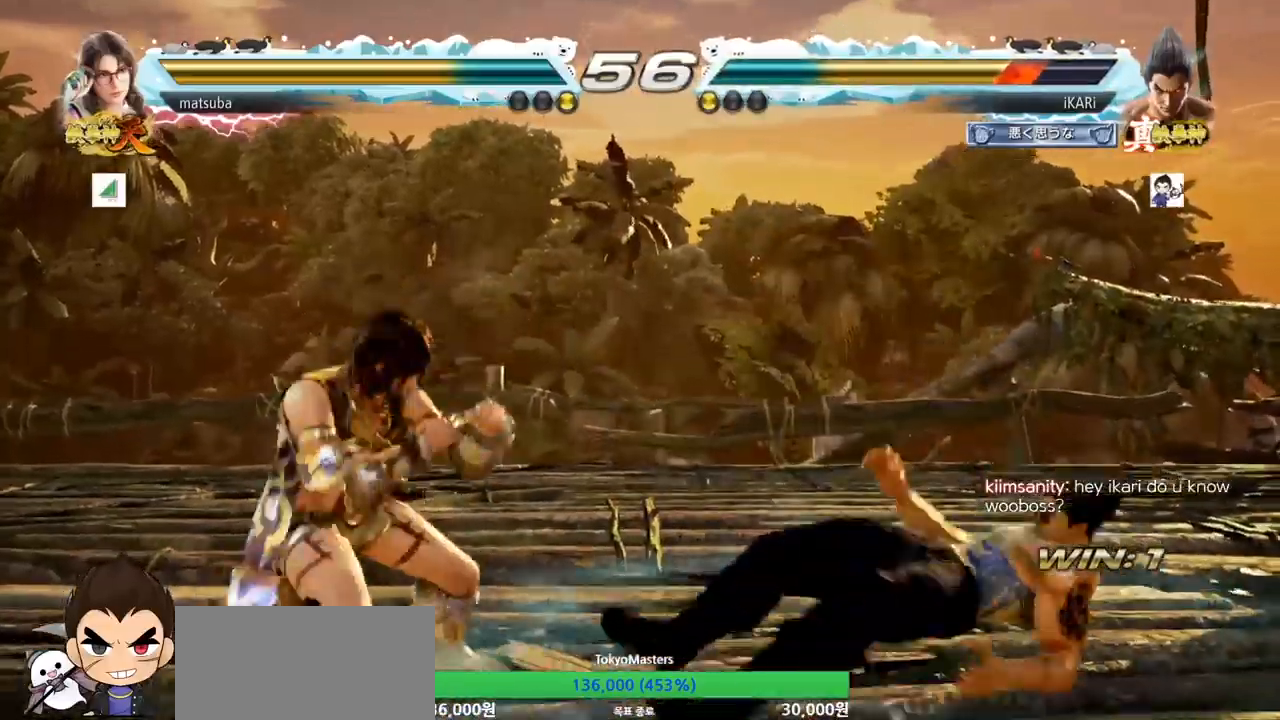
{"buttons": [], "left_stick": "right", "events": [[384, "left_stick", "right"], [434, "left_stick", "center"], [484, "left_stick", "right"]]}
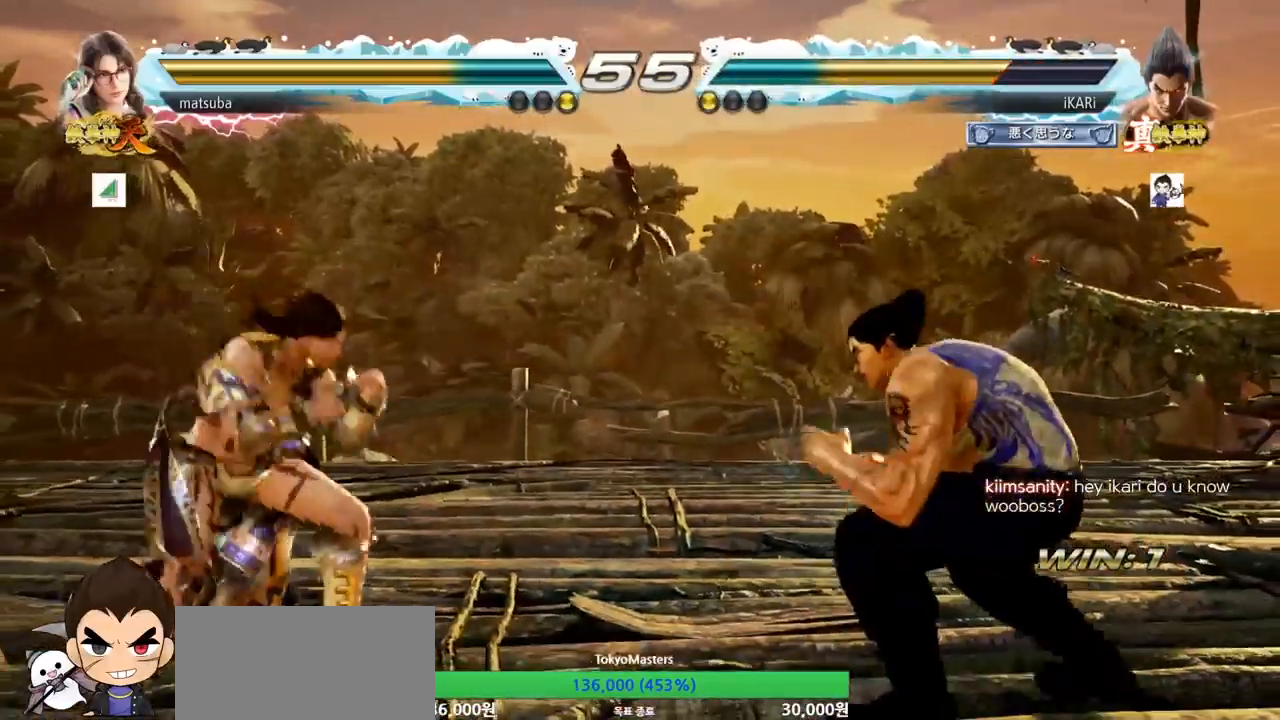
{"buttons": [], "left_stick": "center", "events": [[183, "left_stick", "center"], [233, "left_stick", "up"], [300, "left_stick", "center"]]}
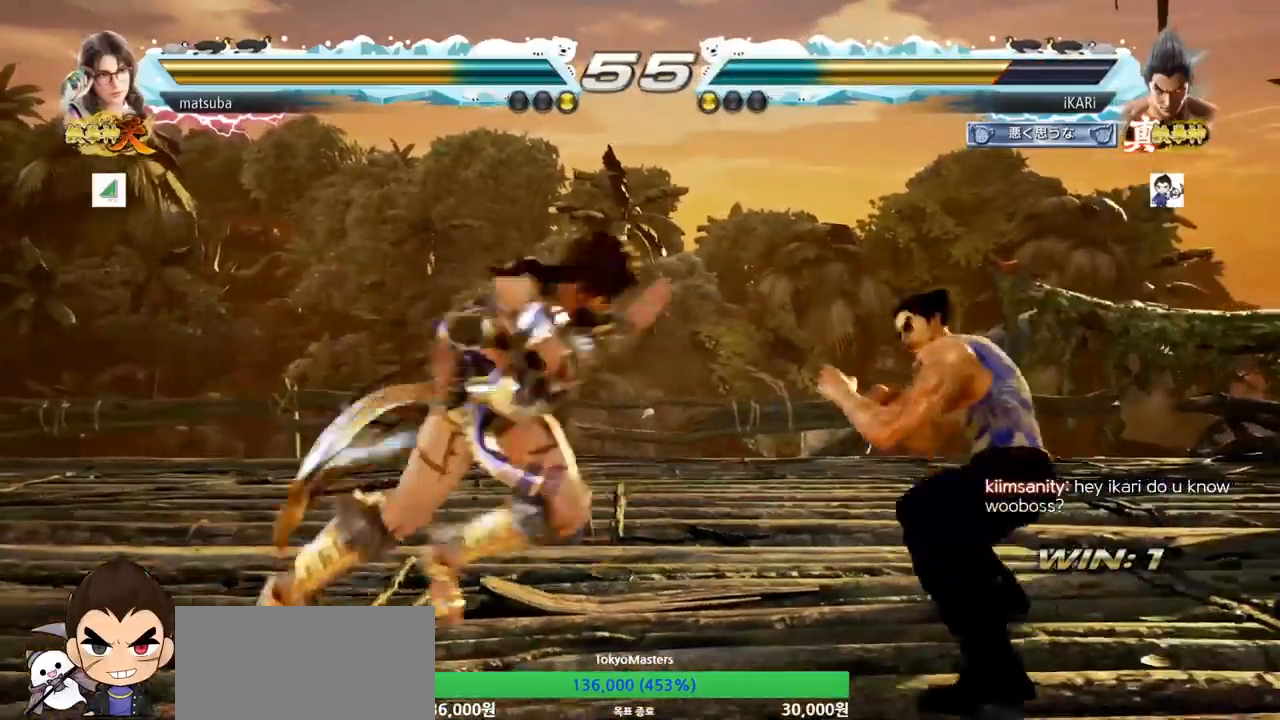
{"buttons": [], "left_stick": "center", "events": [[33, "left_stick", "right"], [184, "left_stick", "center"], [234, "left_stick", "right"], [501, "left_stick", "center"]]}
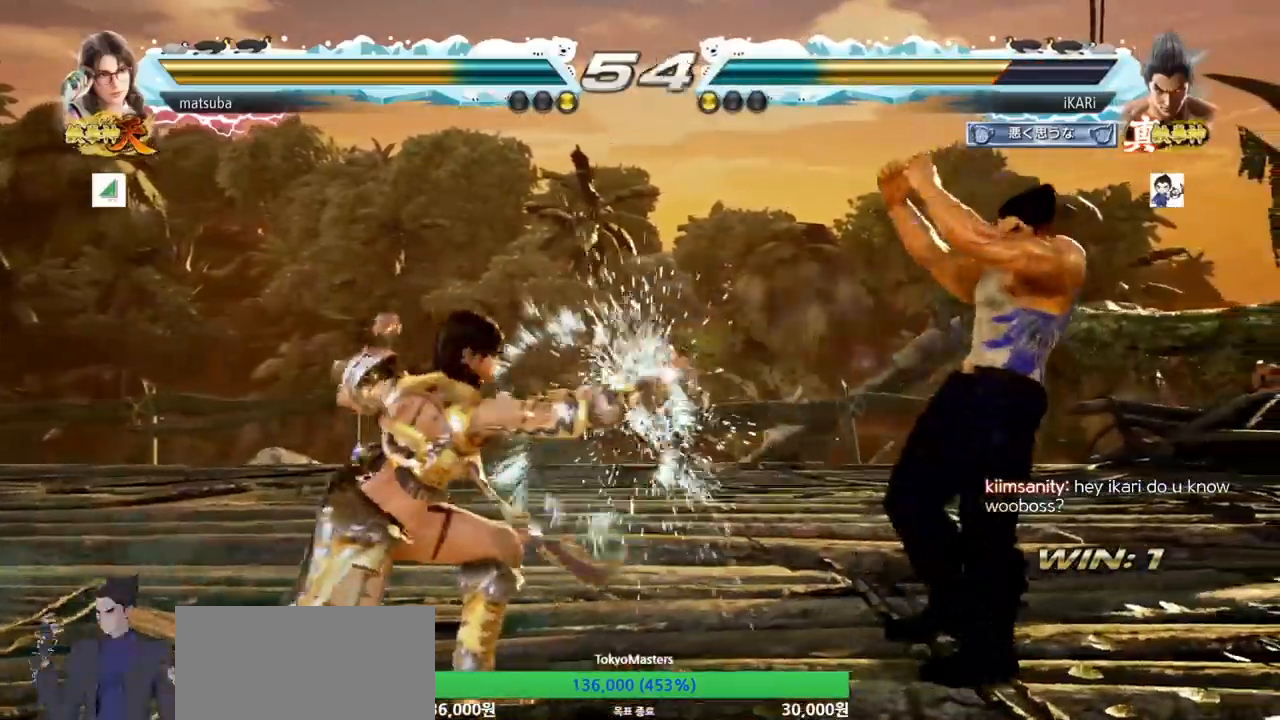
{"buttons": [], "left_stick": "down-right", "events": [[183, "left_stick", "left"], [283, "left_stick", "center"], [350, "left_stick", "right"], [500, "left_stick", "down-right"]]}
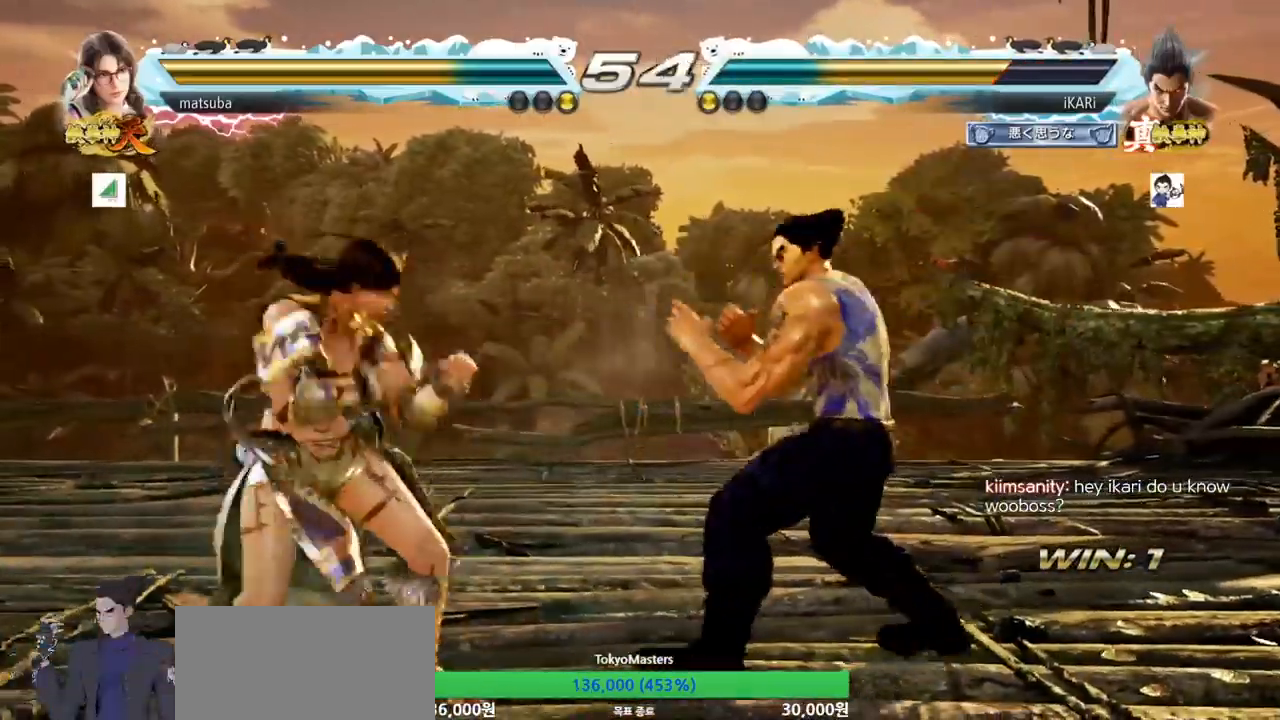
{"buttons": [], "left_stick": "center", "events": [[17, "CIRCLE", "down"], [50, "CIRCLE", "up"], [100, "TRIANGLE", "down"], [150, "TRIANGLE", "up"], [184, "TRIANGLE", "down"], [250, "TRIANGLE", "up"], [284, "TRIANGLE", "down"], [284, "left_stick", "center"], [384, "TRIANGLE", "up"]]}
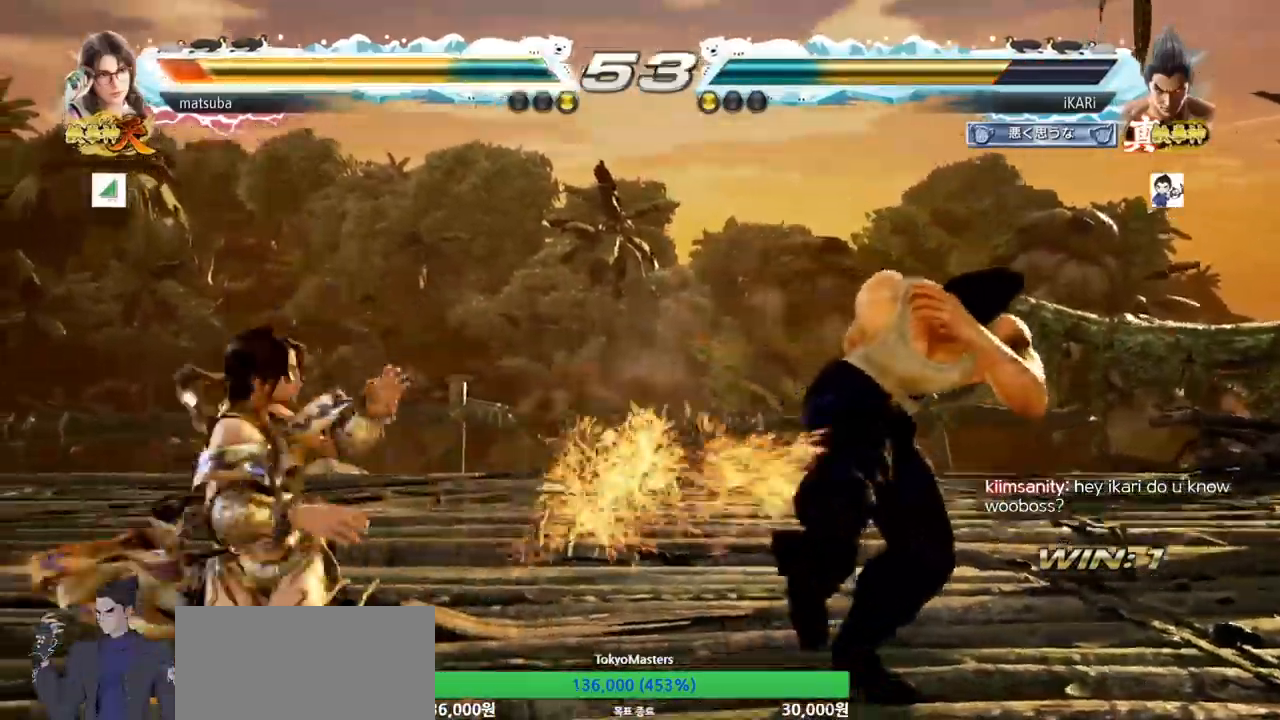
{"buttons": ["CROSS"], "left_stick": "center", "events": [[200, "left_stick", "up"], [250, "left_stick", "center"], [433, "CROSS", "down"]]}
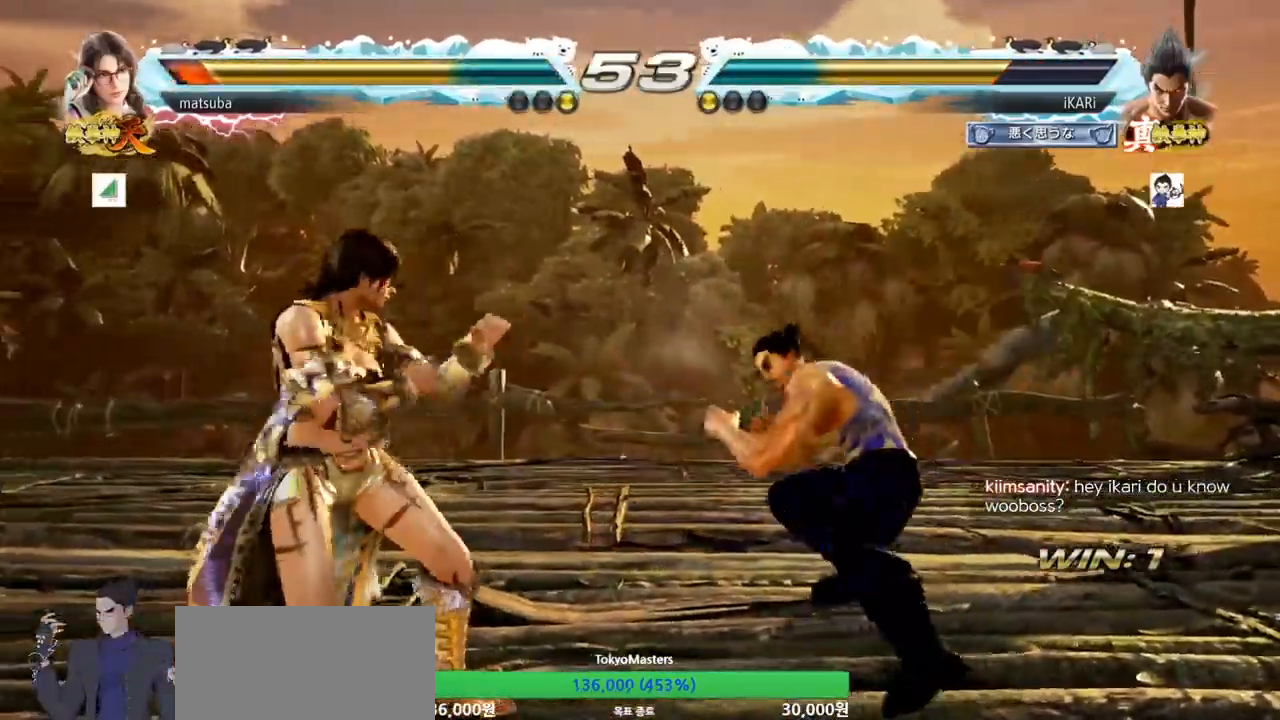
{"buttons": [], "left_stick": "center", "events": [[34, "CROSS", "up"], [50, "TRIANGLE", "down"], [100, "TRIANGLE", "up"], [134, "TRIANGLE", "down"], [184, "TRIANGLE", "up"], [234, "TRIANGLE", "down"], [301, "TRIANGLE", "up"], [317, "TRIANGLE", "down"], [417, "TRIANGLE", "up"]]}
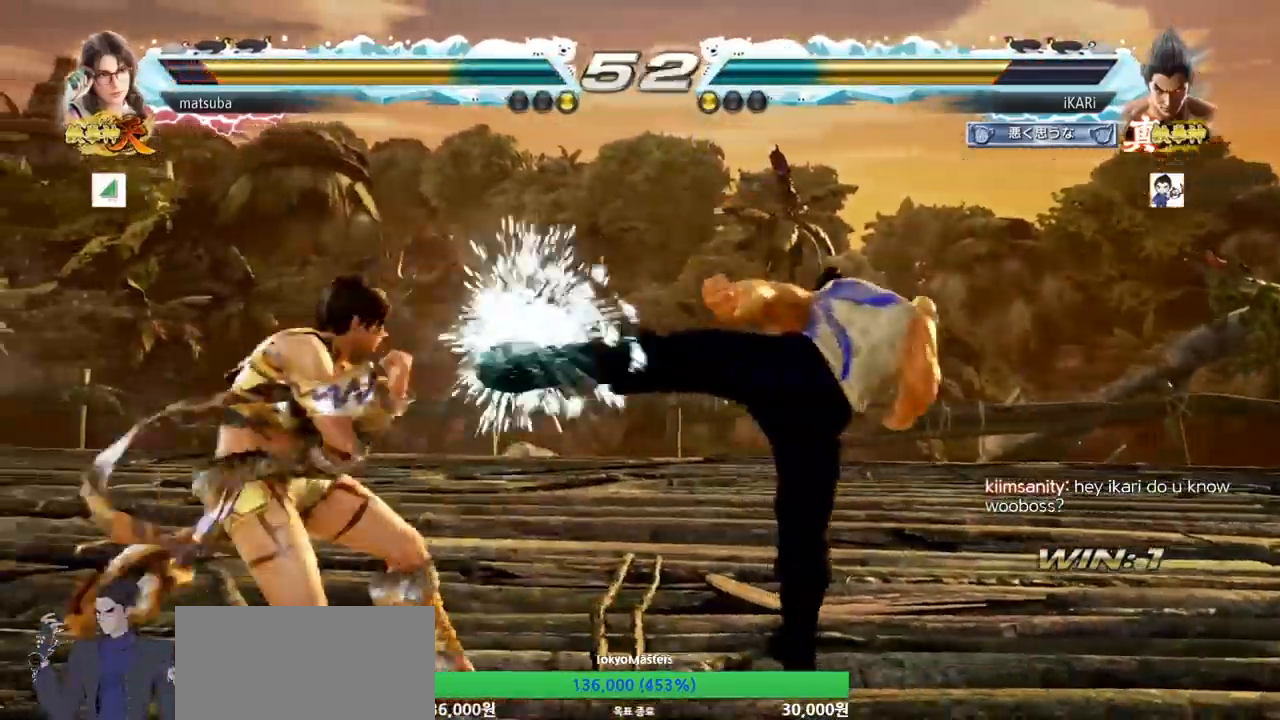
{"buttons": [], "left_stick": "right", "events": [[250, "left_stick", "right"], [317, "left_stick", "center"], [384, "left_stick", "right"]]}
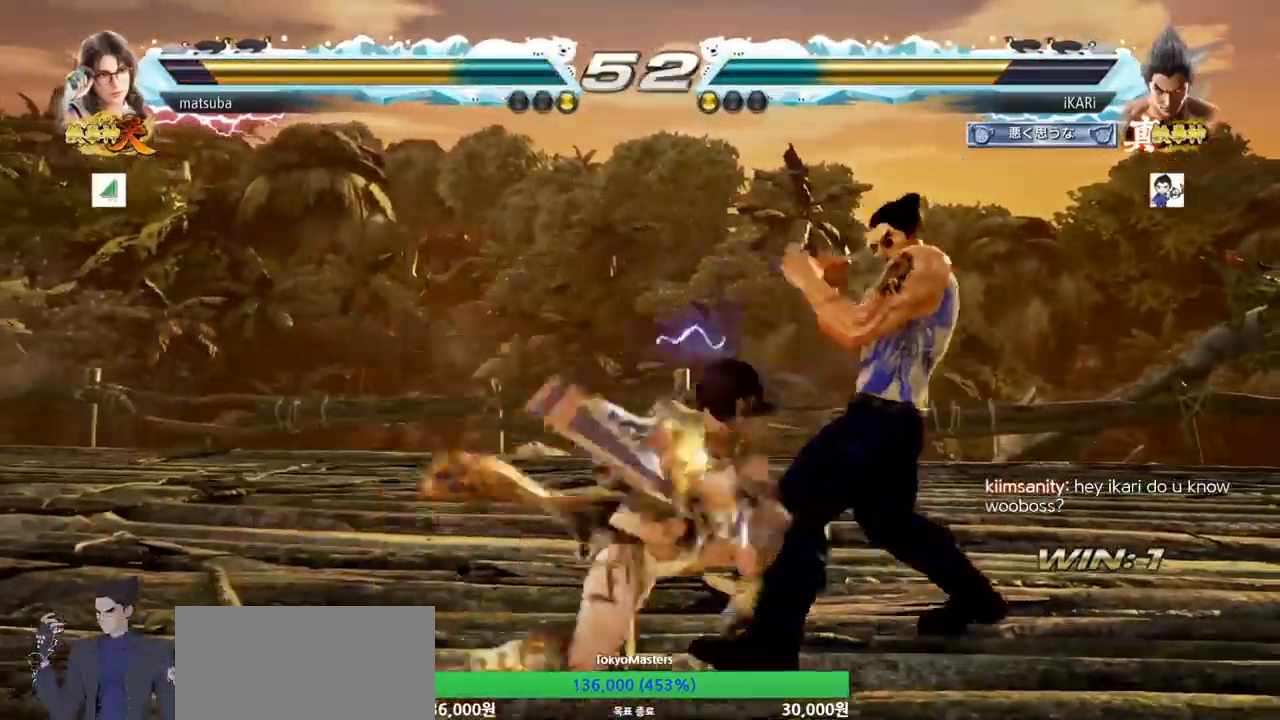
{"buttons": ["TRIANGLE"], "left_stick": "center", "events": [[284, "left_stick", "down-left"], [301, "TRIANGLE", "down"], [367, "TRIANGLE", "up"], [384, "TRIANGLE", "down"], [434, "TRIANGLE", "up"], [484, "TRIANGLE", "down"], [484, "left_stick", "center"]]}
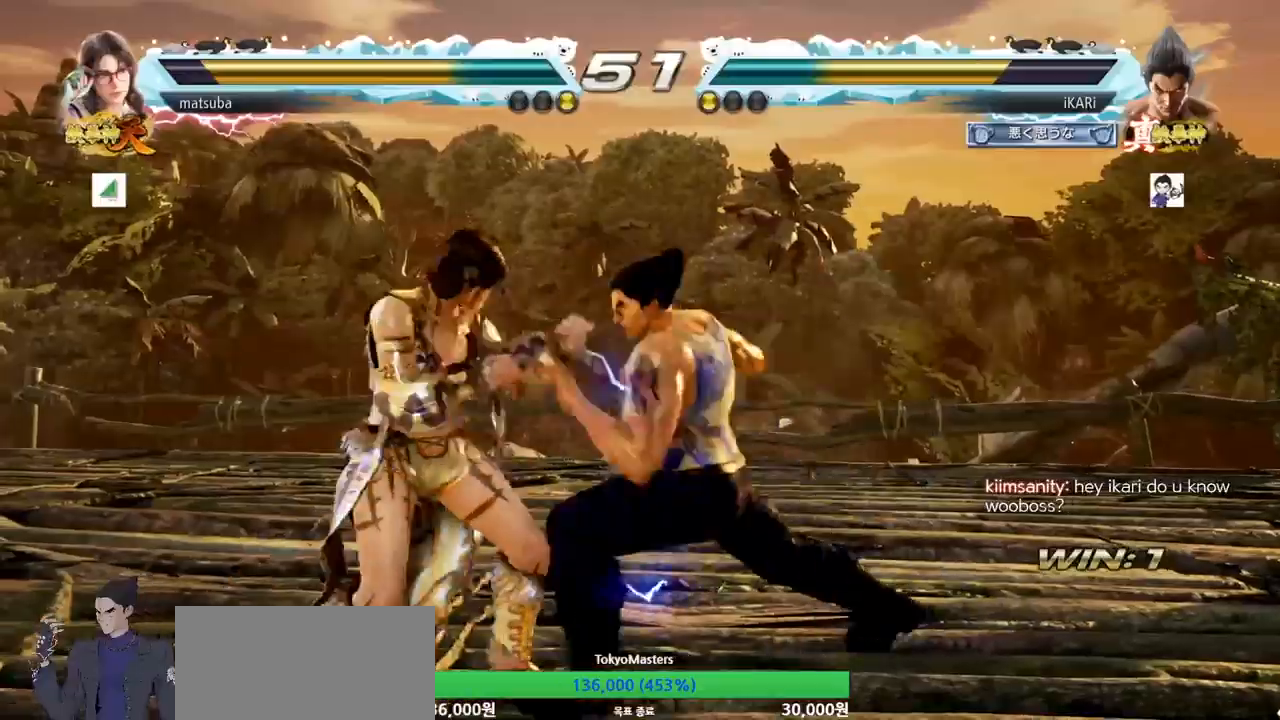
{"buttons": [], "left_stick": "center", "events": [[33, "TRIANGLE", "up"]]}
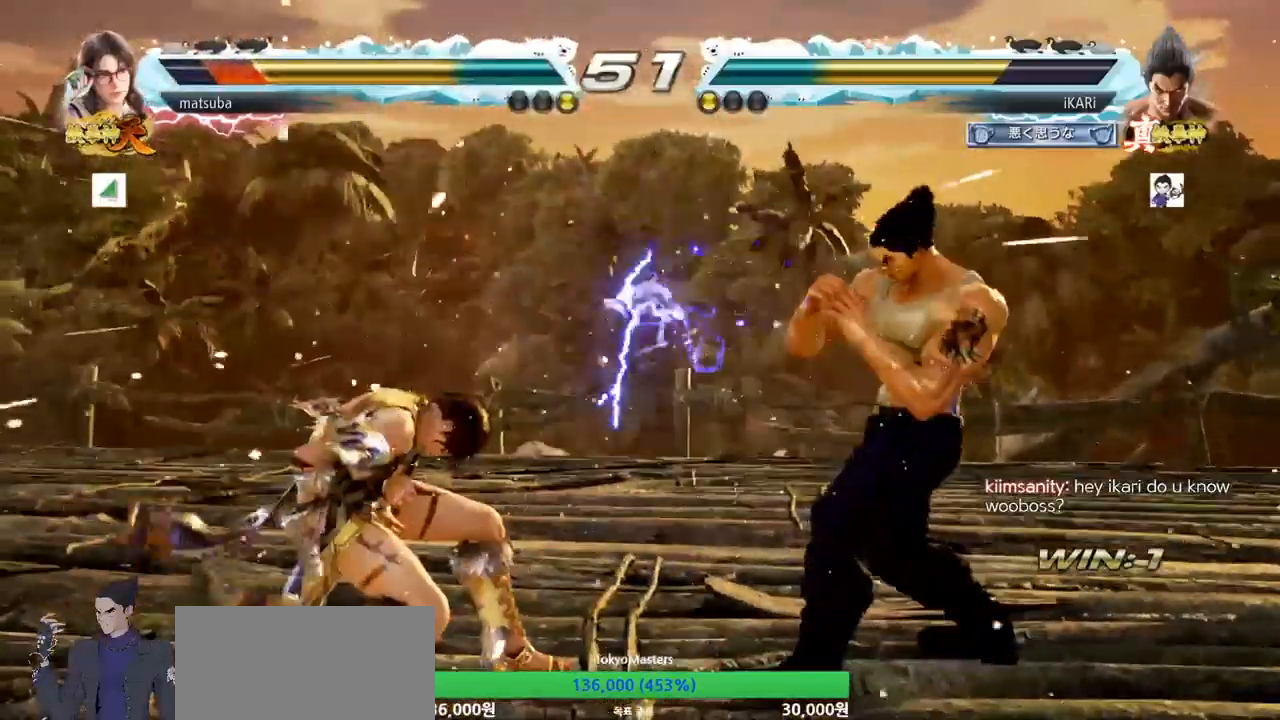
{"buttons": [], "left_stick": "down-left", "events": [[84, "left_stick", "left"], [167, "left_stick", "down-left"], [267, "CIRCLE", "down"], [334, "CIRCLE", "up"], [334, "SQUARE", "down"], [384, "SQUARE", "up"], [434, "SQUARE", "down"], [467, "SQUARE", "up"]]}
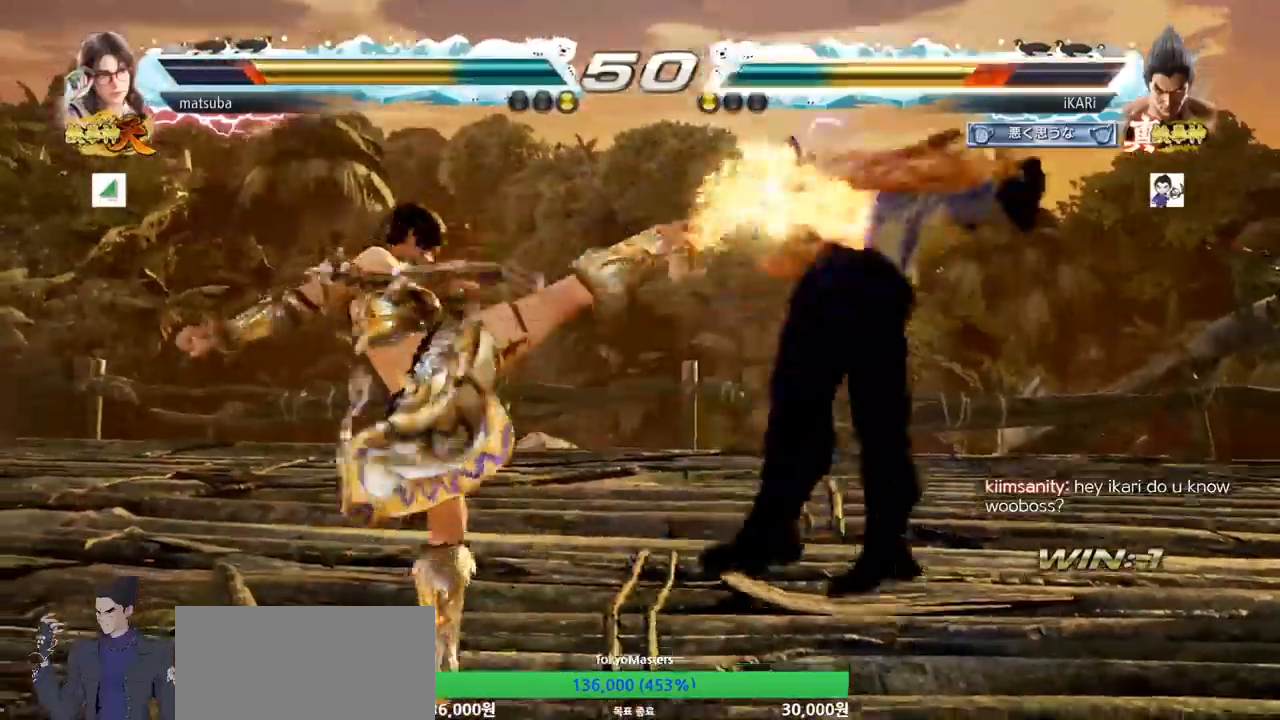
{"buttons": ["SQUARE", "TRIANGLE"], "left_stick": "center", "events": [[33, "SQUARE", "down"], [117, "SQUARE", "up"], [117, "left_stick", "center"], [317, "TRIANGLE", "down"], [367, "SQUARE", "down"], [367, "TRIANGLE", "up"], [400, "SQUARE", "up"], [417, "TRIANGLE", "down"], [450, "SQUARE", "down"]]}
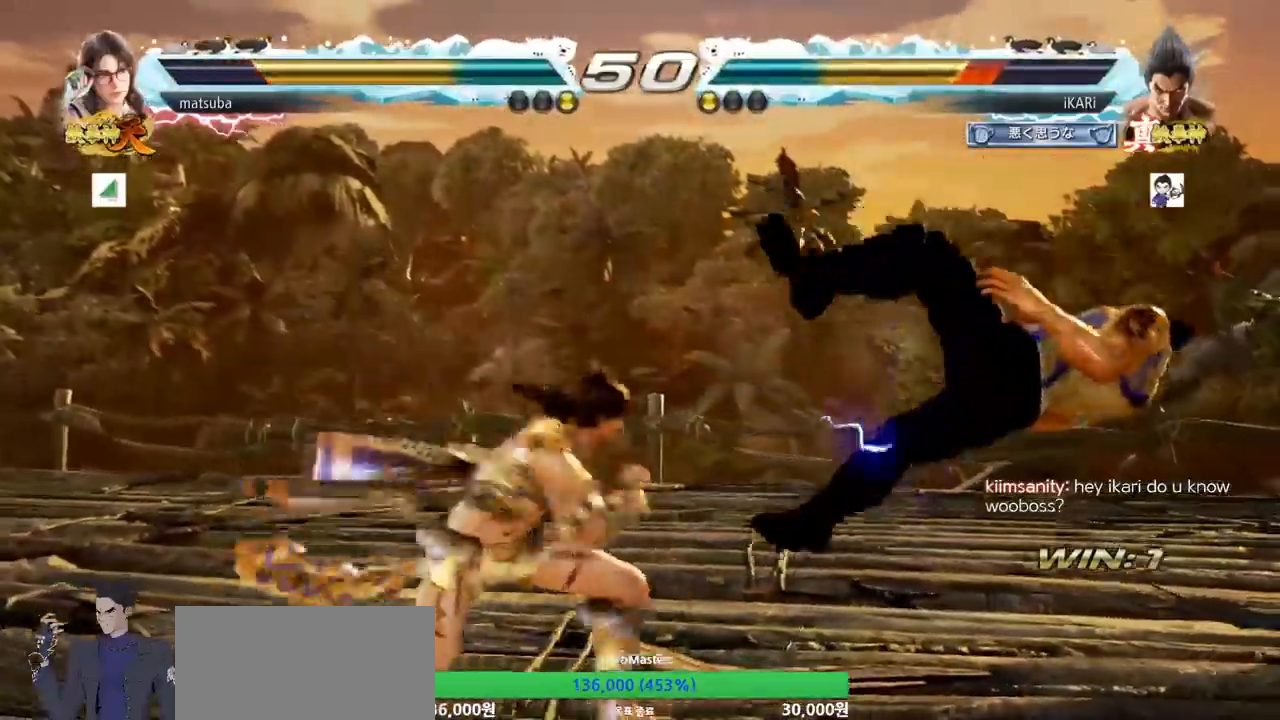
{"buttons": ["SQUARE", "TRIANGLE"], "left_stick": "center", "events": [[34, "TRIANGLE", "up"], [67, "TRIANGLE", "down"], [134, "SQUARE", "up"], [184, "SQUARE", "down"], [184, "TRIANGLE", "up"], [217, "TRIANGLE", "down"], [284, "SQUARE", "up"], [317, "SQUARE", "down"], [351, "SQUARE", "up"], [351, "TRIANGLE", "up"], [451, "TRIANGLE", "down"], [501, "SQUARE", "down"]]}
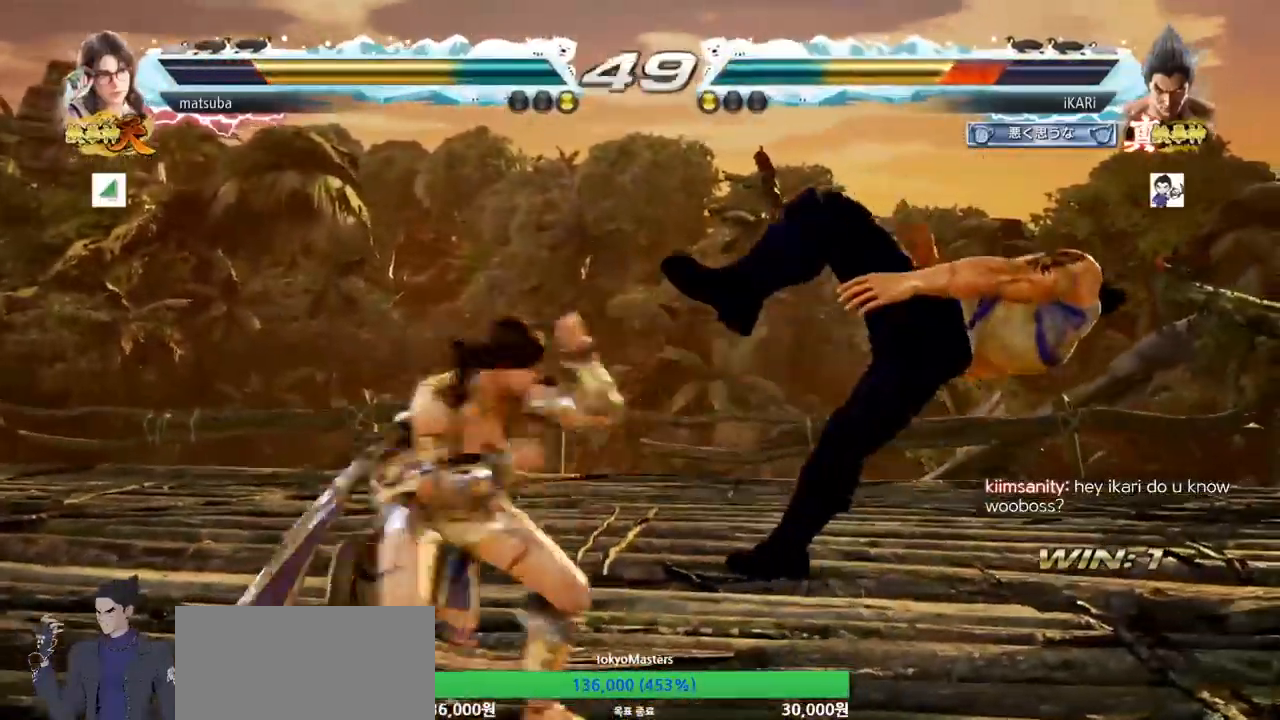
{"buttons": [], "left_stick": "center", "events": [[67, "TRIANGLE", "up"], [83, "SQUARE", "up"], [133, "TRIANGLE", "down"], [150, "SQUARE", "down"], [217, "TRIANGLE", "up"], [233, "SQUARE", "up"], [300, "TRIANGLE", "down"], [334, "SQUARE", "down"], [384, "TRIANGLE", "up"], [417, "SQUARE", "up"]]}
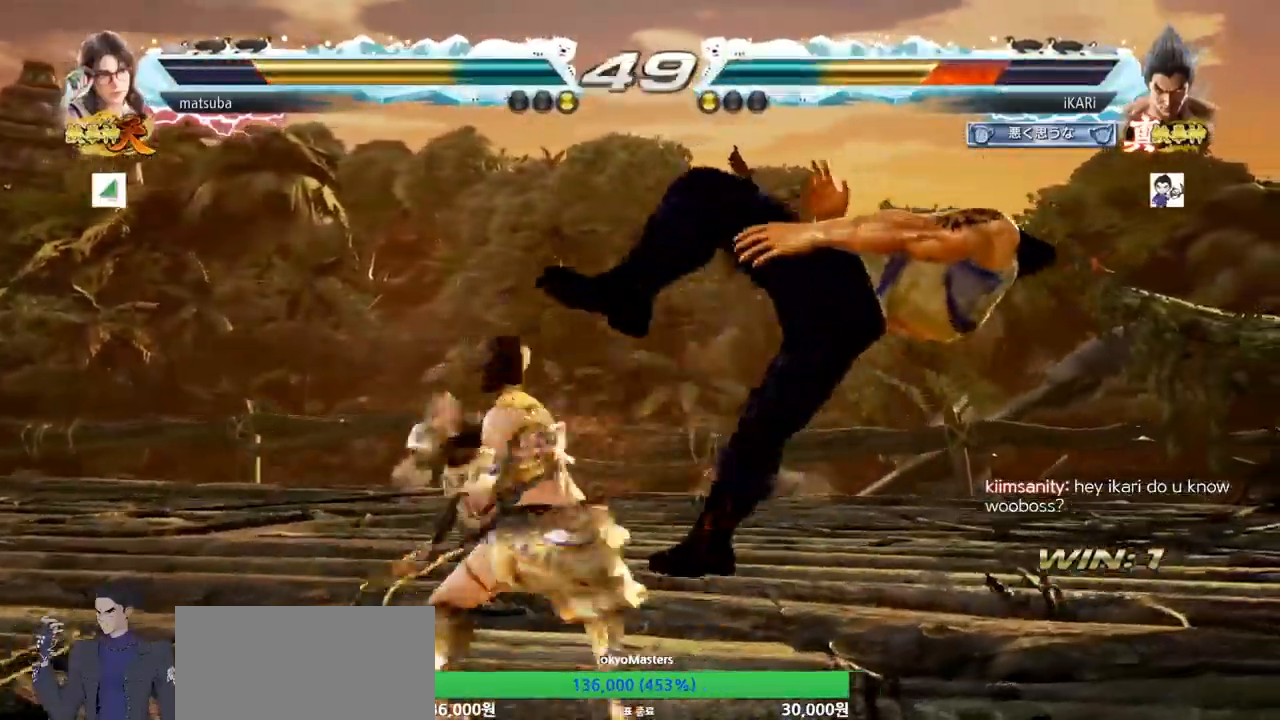
{"buttons": [], "left_stick": "center", "events": []}
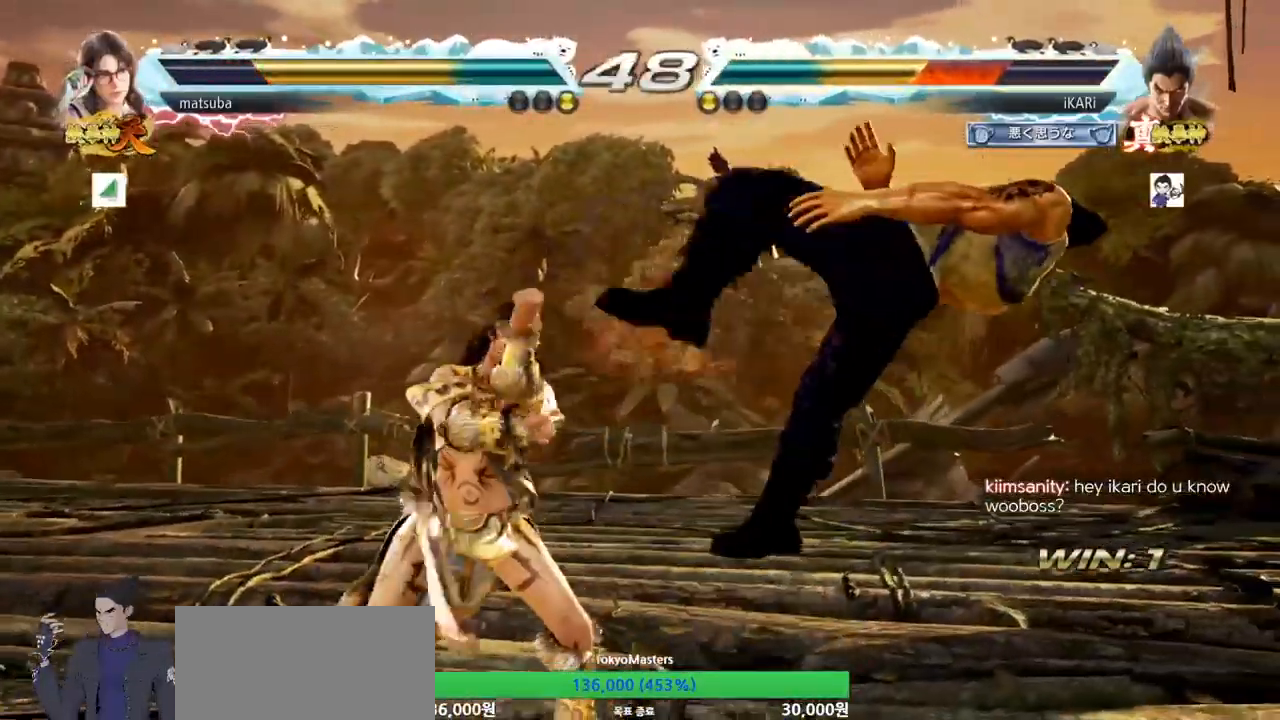
{"buttons": [], "left_stick": "center", "events": []}
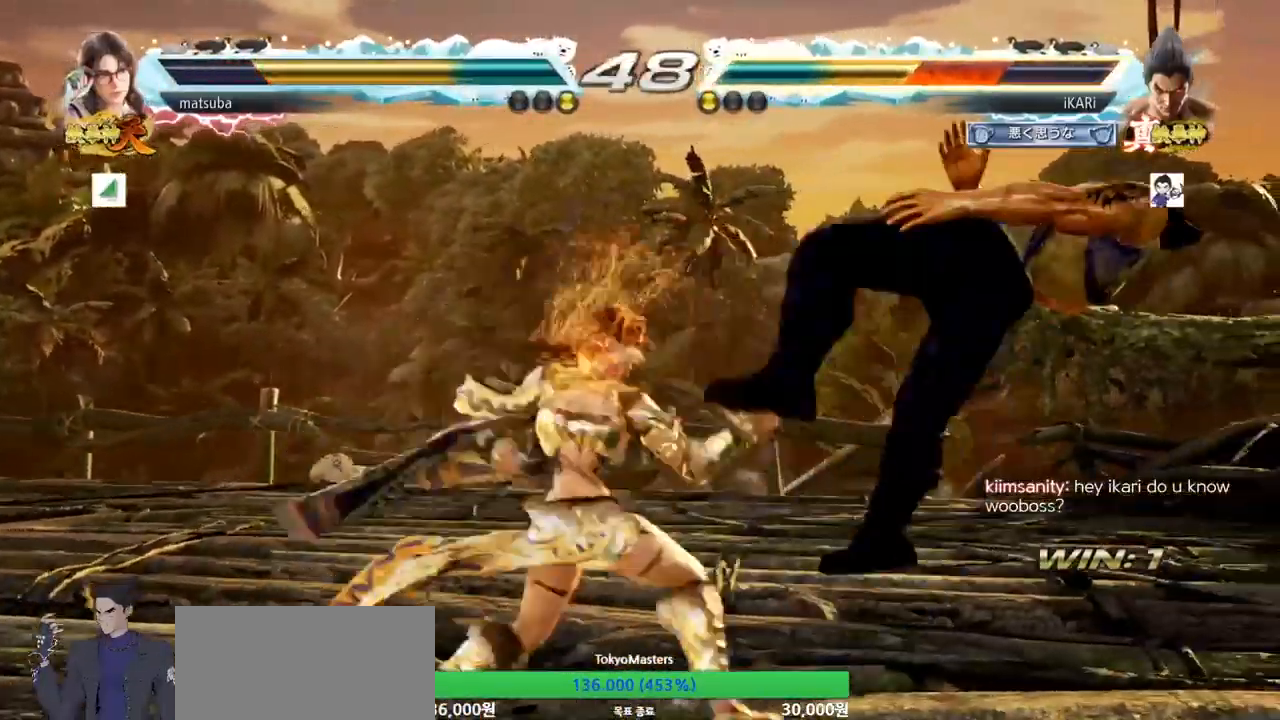
{"buttons": [], "left_stick": "center", "events": []}
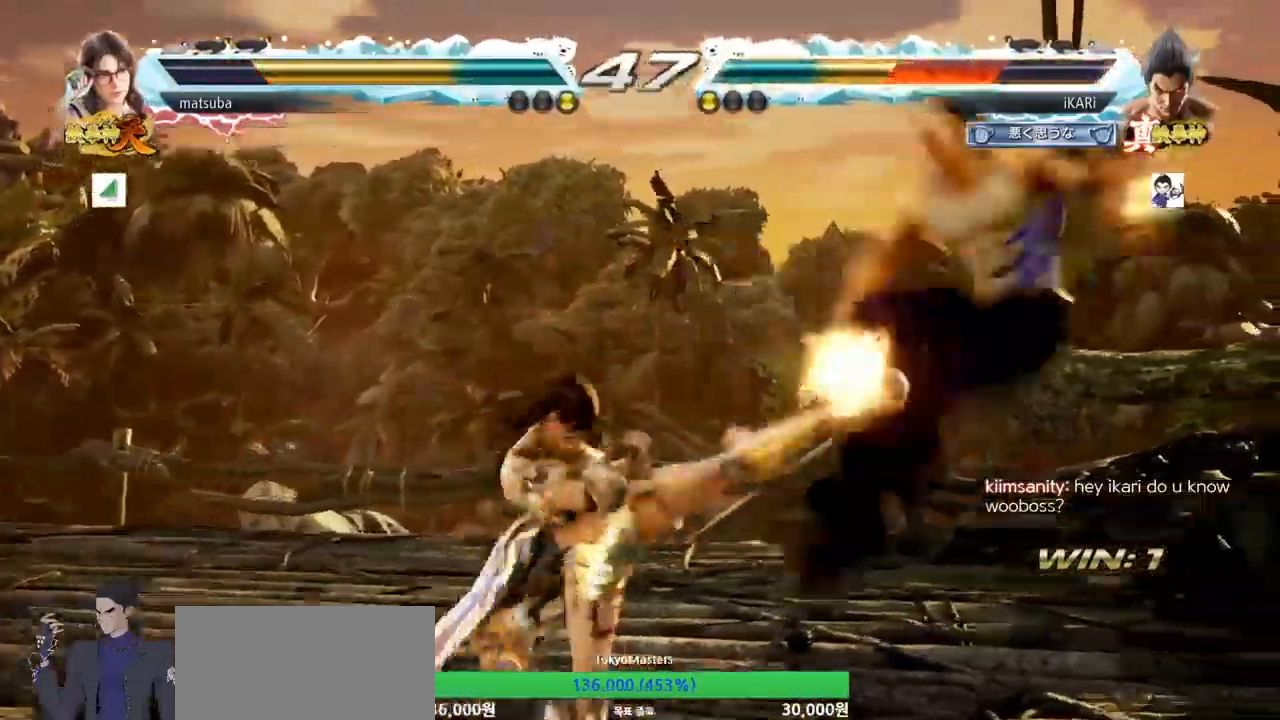
{"buttons": [], "left_stick": "center", "events": []}
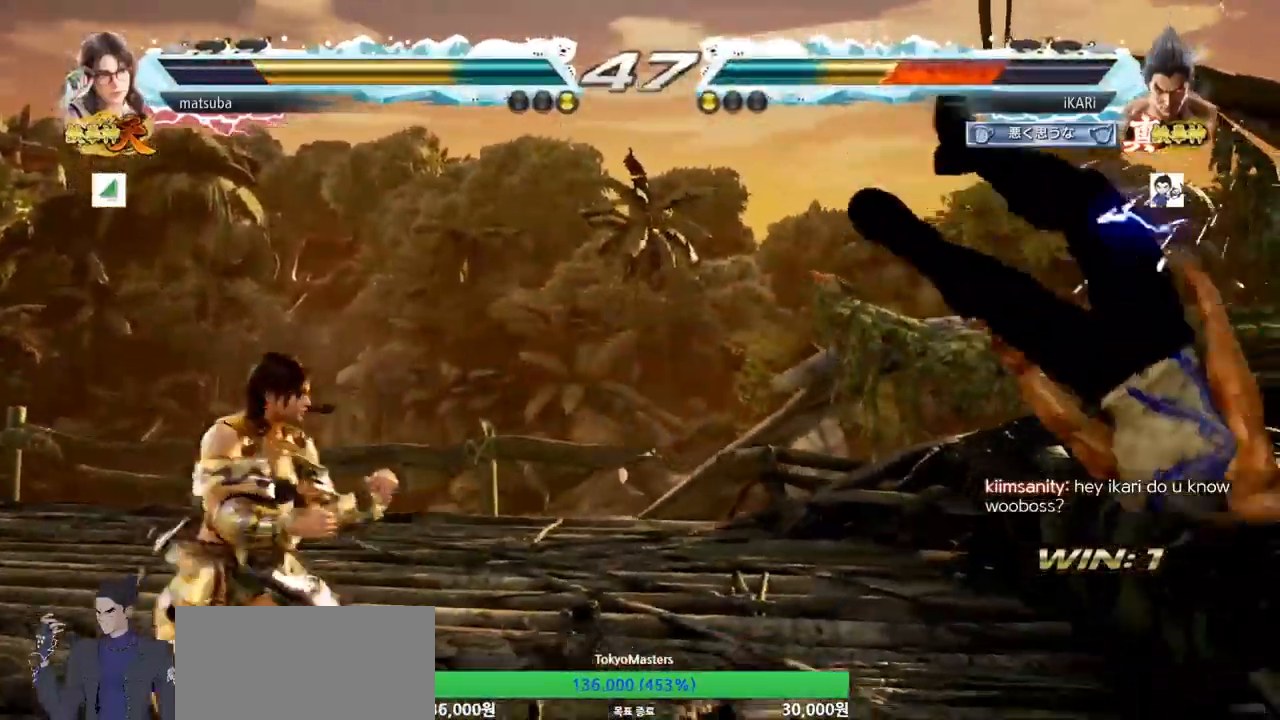
{"buttons": [], "left_stick": "center", "events": [[284, "TRIANGLE", "down"], [317, "SQUARE", "down"], [317, "TRIANGLE", "up"], [351, "SQUARE", "up"], [434, "SQUARE", "down"], [434, "TRIANGLE", "down"], [484, "SQUARE", "up"], [501, "TRIANGLE", "up"]]}
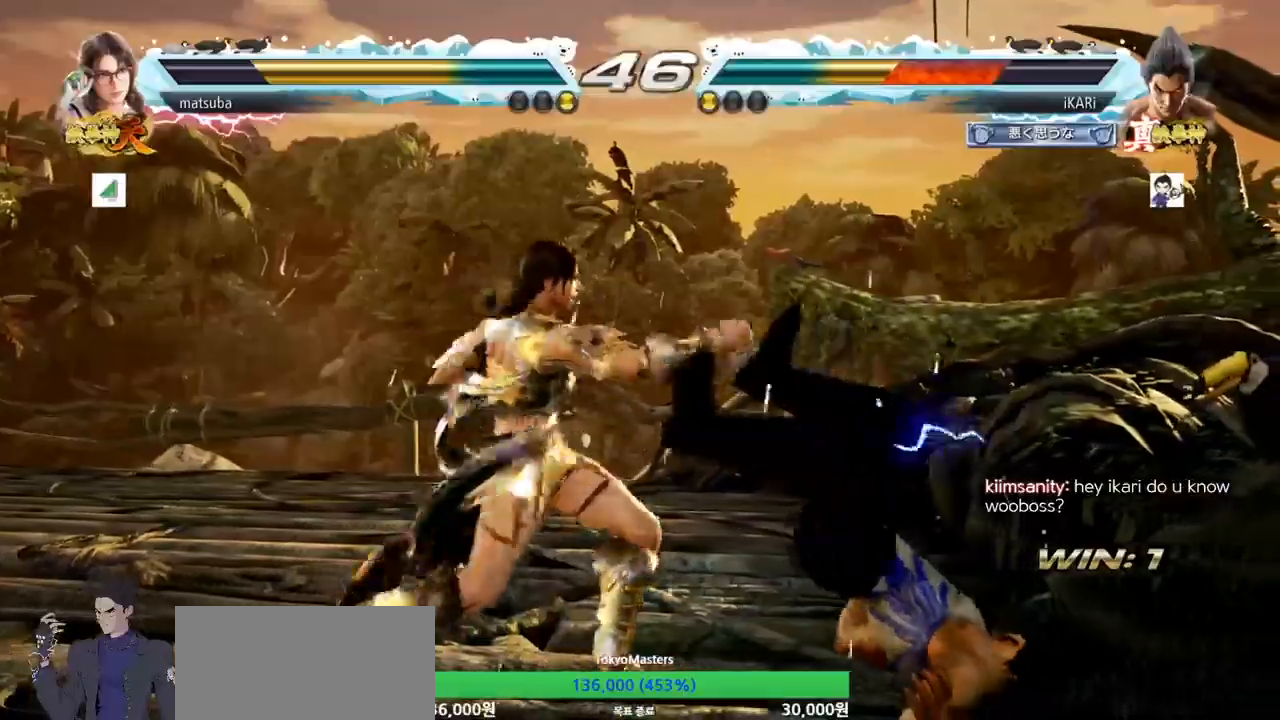
{"buttons": ["TRIANGLE"], "left_stick": "center", "events": [[33, "SQUARE", "down"], [67, "TRIANGLE", "down"], [100, "SQUARE", "up"], [150, "SQUARE", "down"], [183, "TRIANGLE", "up"], [217, "SQUARE", "up"], [250, "SQUARE", "down"], [250, "TRIANGLE", "down"], [334, "SQUARE", "up"], [384, "SQUARE", "down"], [384, "TRIANGLE", "up"], [417, "TRIANGLE", "down"], [467, "SQUARE", "up"]]}
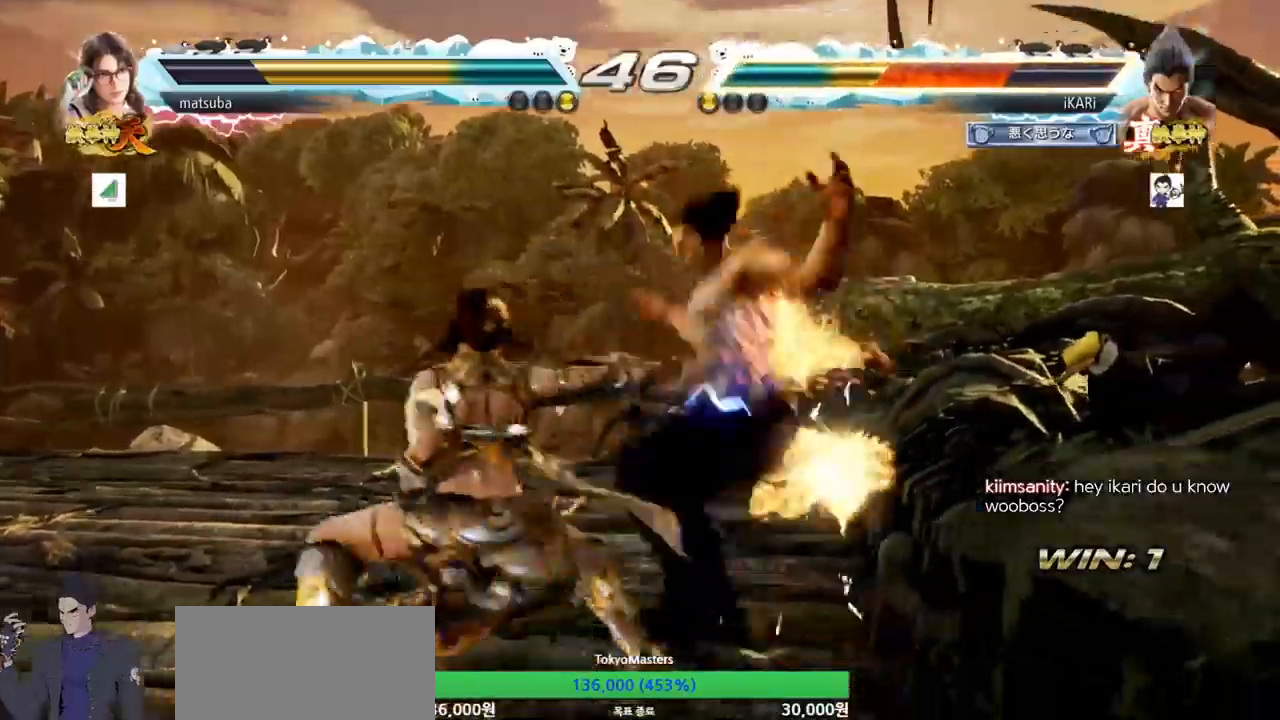
{"buttons": ["TRIANGLE"], "left_stick": "center", "events": [[17, "TRIANGLE", "up"], [167, "TRIANGLE", "down"], [201, "TRIANGLE", "up"], [217, "SQUARE", "down"], [267, "SQUARE", "up"], [367, "TRIANGLE", "down"], [401, "SQUARE", "down"], [417, "TRIANGLE", "up"], [467, "TRIANGLE", "down"], [484, "SQUARE", "up"]]}
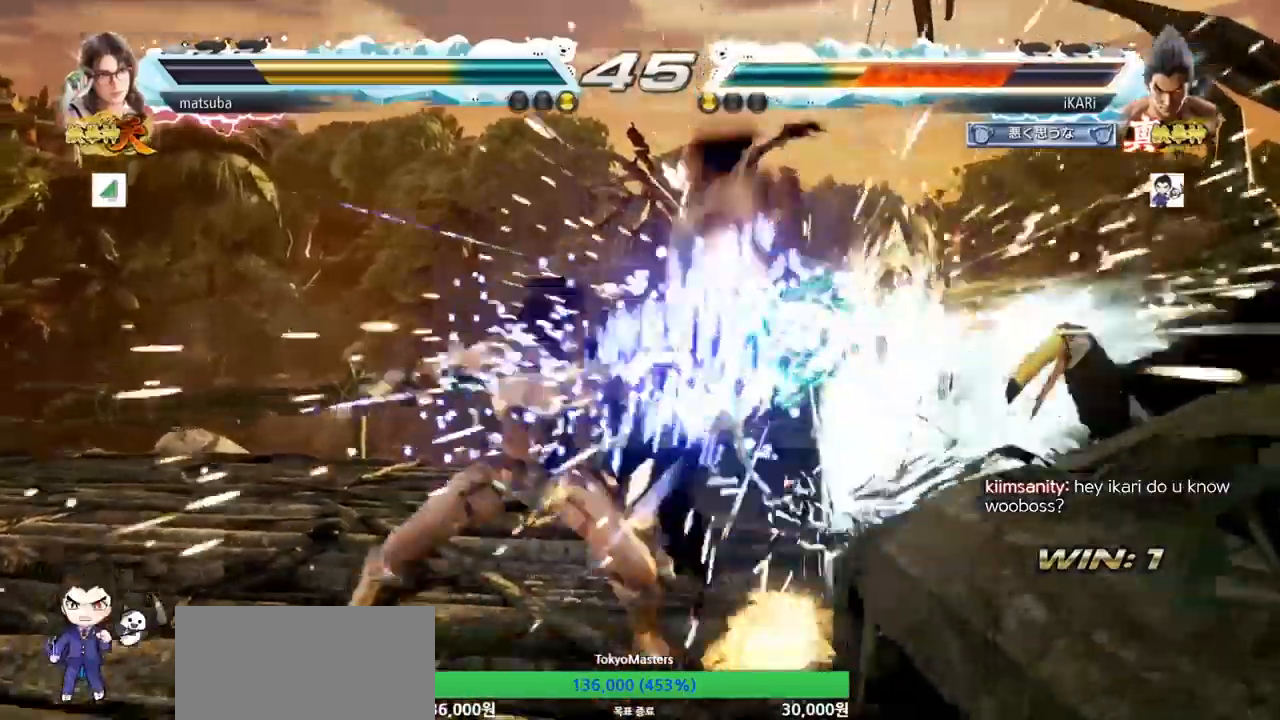
{"buttons": [], "left_stick": "center", "events": [[33, "SQUARE", "down"], [150, "TRIANGLE", "up"], [183, "SQUARE", "up"], [183, "TRIANGLE", "down"], [267, "SQUARE", "down"], [317, "TRIANGLE", "up"], [334, "SQUARE", "up"], [350, "TRIANGLE", "down"], [367, "SQUARE", "down"], [384, "SQUARE", "up"], [417, "TRIANGLE", "up"]]}
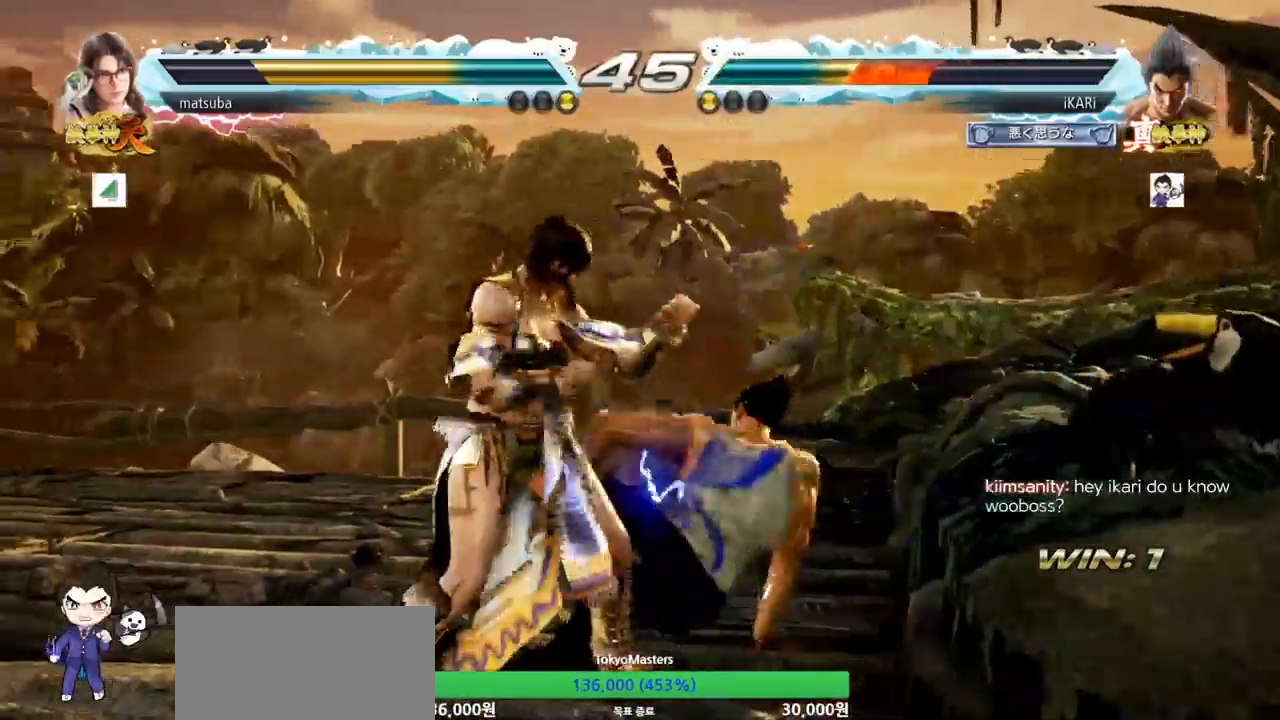
{"buttons": [], "left_stick": "right", "events": [[401, "left_stick", "right"]]}